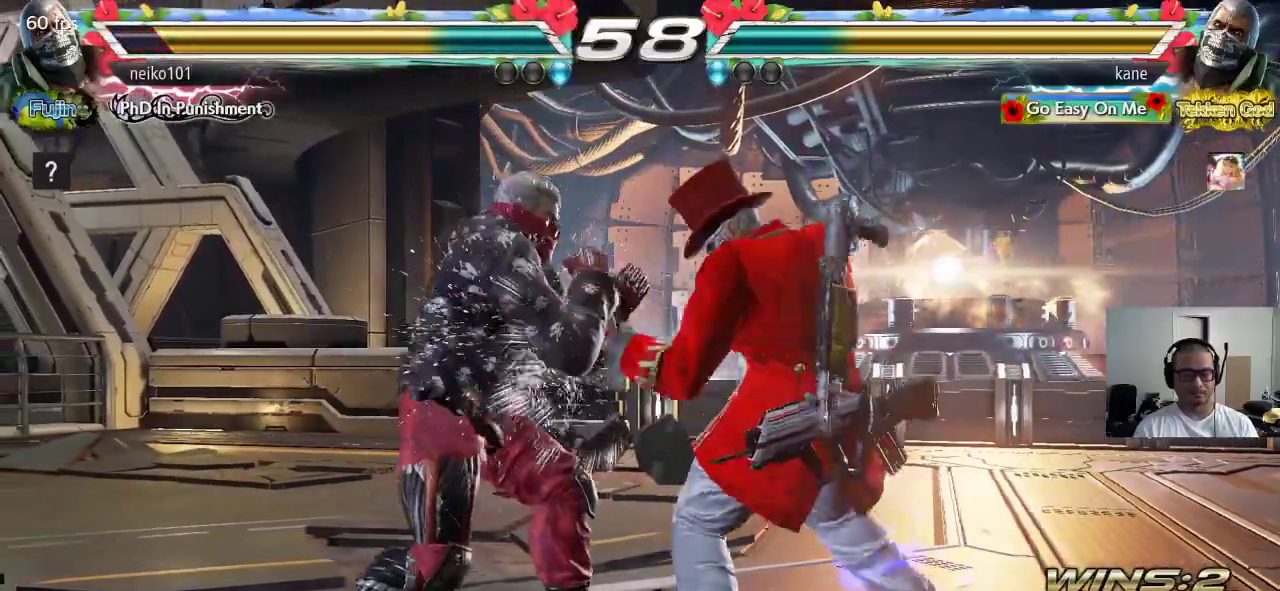
Gameplay with a controller (arcade stick); each line is a JSON object with the inputs held at the frame after it. "events" lists button and stick changes between this image and that frame as [ms after this image, input, new state], when the widget could be followed in between. Not read: L3 R3.
{"buttons": ["SQUARE"], "left_stick": "down-left", "events": [[50, "SQUARE", "up"], [300, "SQUARE", "down"]]}
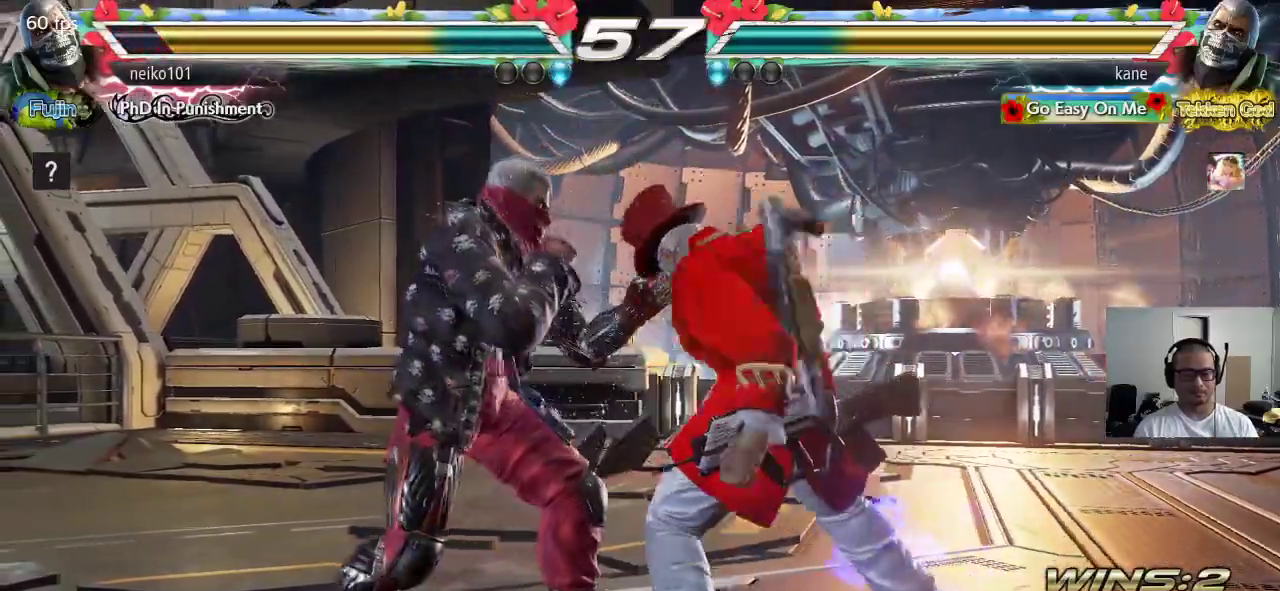
{"buttons": [], "left_stick": "down-left", "events": [[67, "SQUARE", "up"], [250, "SQUARE", "down"], [483, "SQUARE", "up"]]}
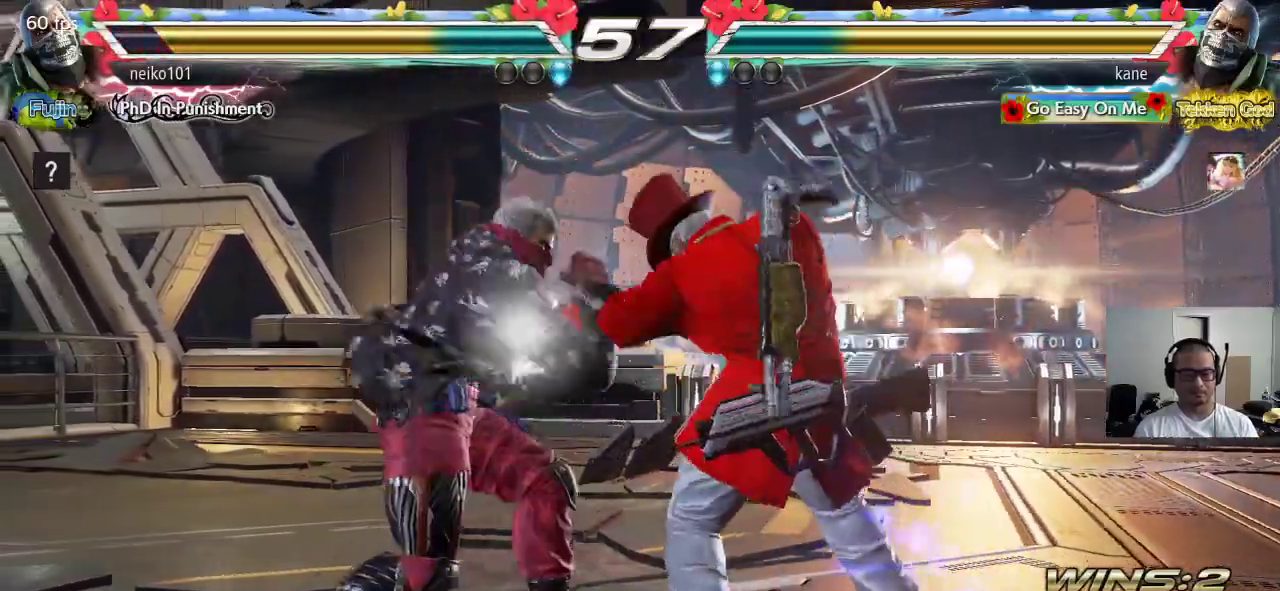
{"buttons": [], "left_stick": "right", "events": [[67, "left_stick", "center"], [233, "left_stick", "right"]]}
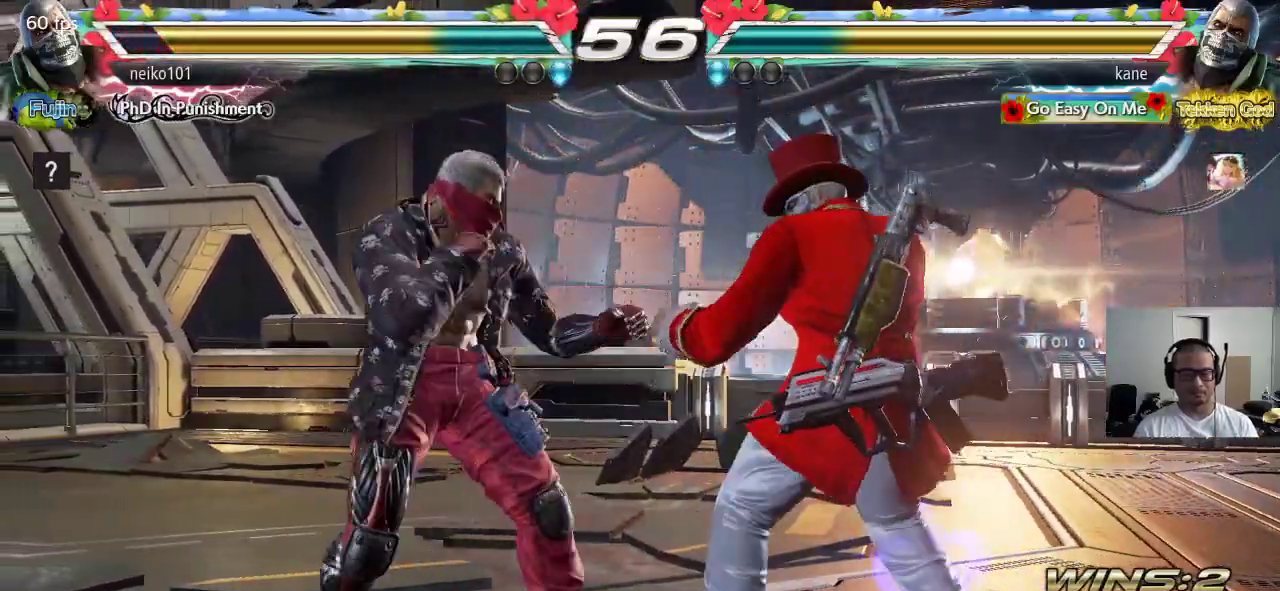
{"buttons": [], "left_stick": "right", "events": [[267, "left_stick", "center"], [333, "left_stick", "right"], [417, "left_stick", "center"], [467, "left_stick", "right"]]}
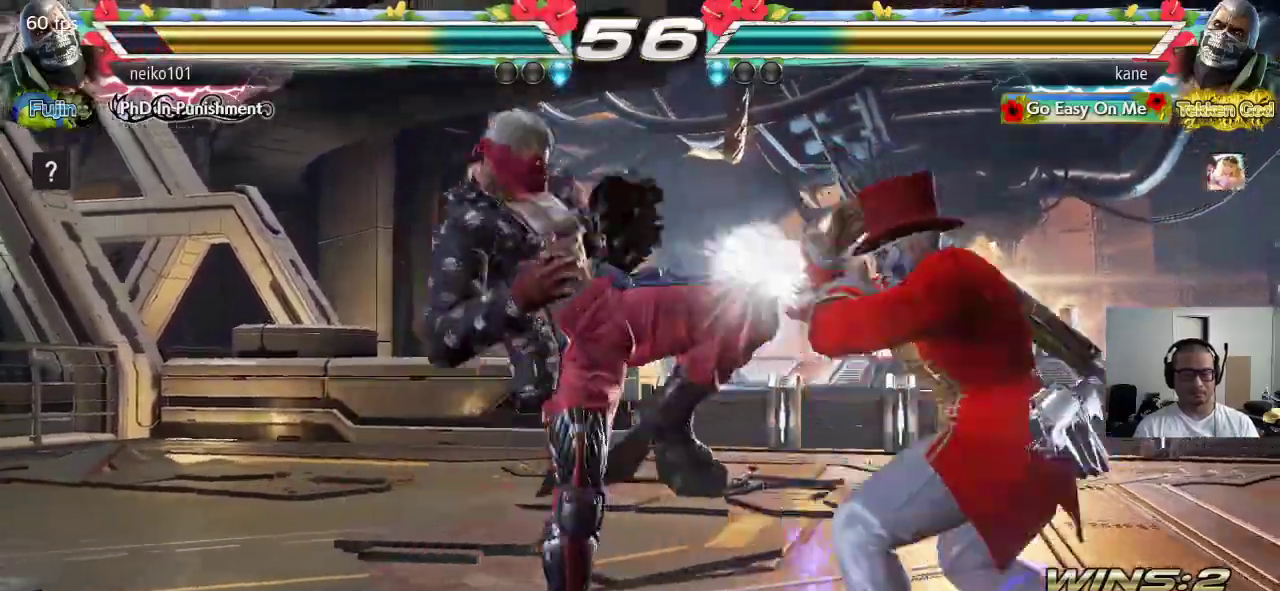
{"buttons": [], "left_stick": "center", "events": [[217, "left_stick", "center"], [400, "left_stick", "right"], [467, "left_stick", "center"]]}
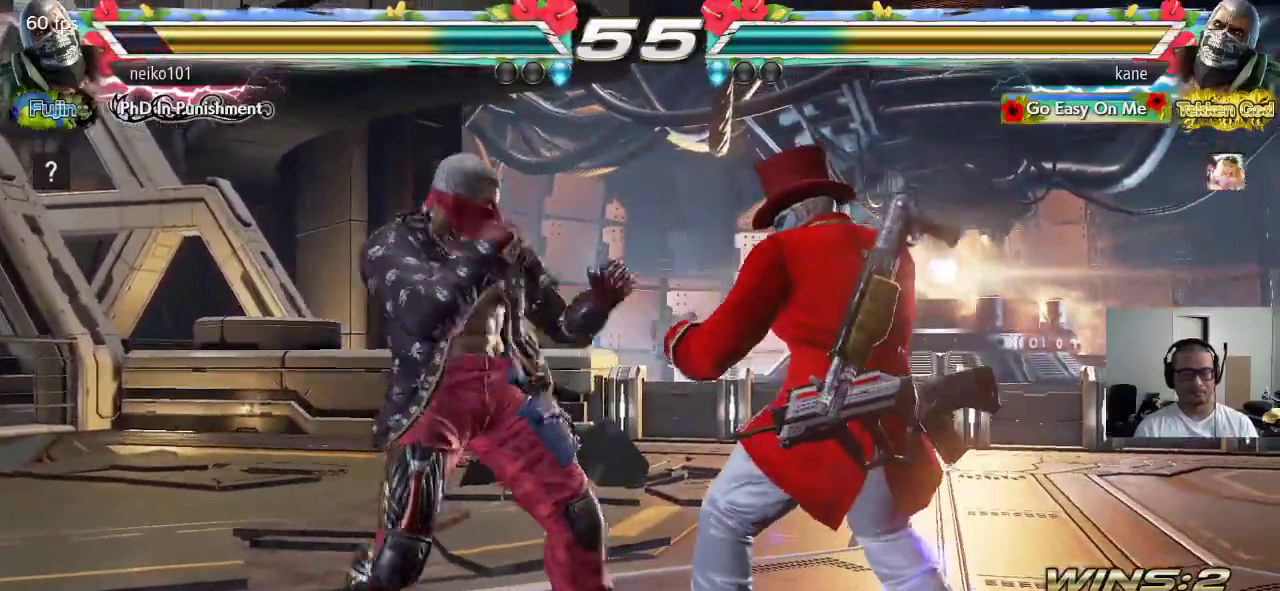
{"buttons": [], "left_stick": "left", "events": [[33, "left_stick", "right"], [283, "left_stick", "center"], [367, "left_stick", "left"], [417, "left_stick", "center"], [483, "left_stick", "left"]]}
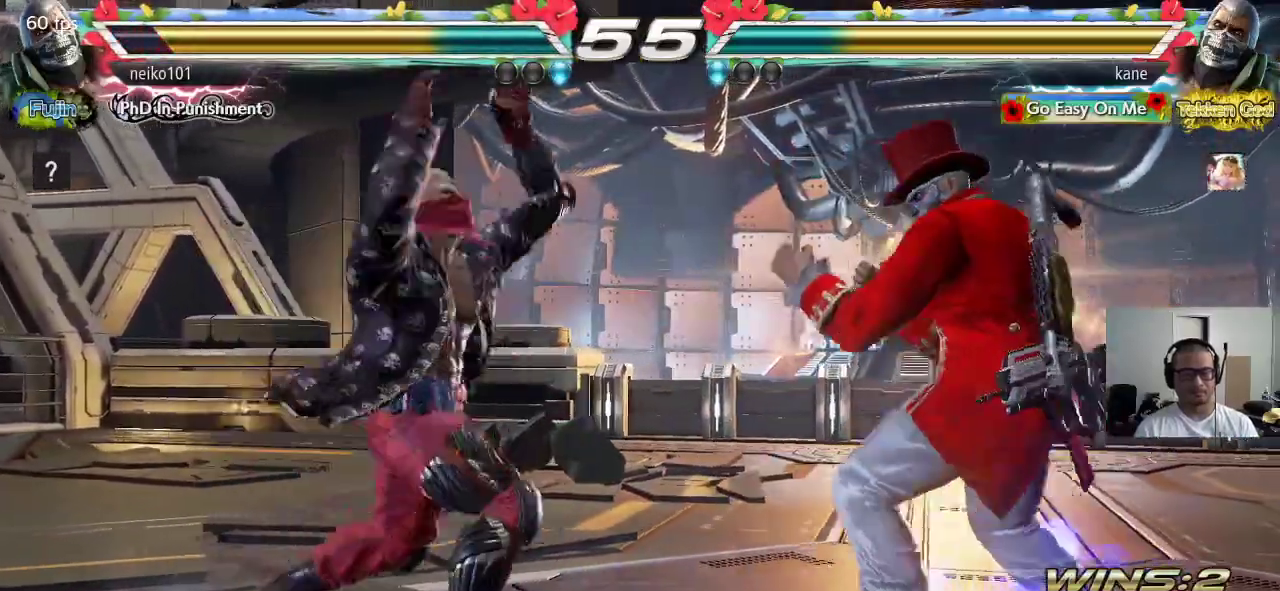
{"buttons": [], "left_stick": "right", "events": [[117, "left_stick", "right"]]}
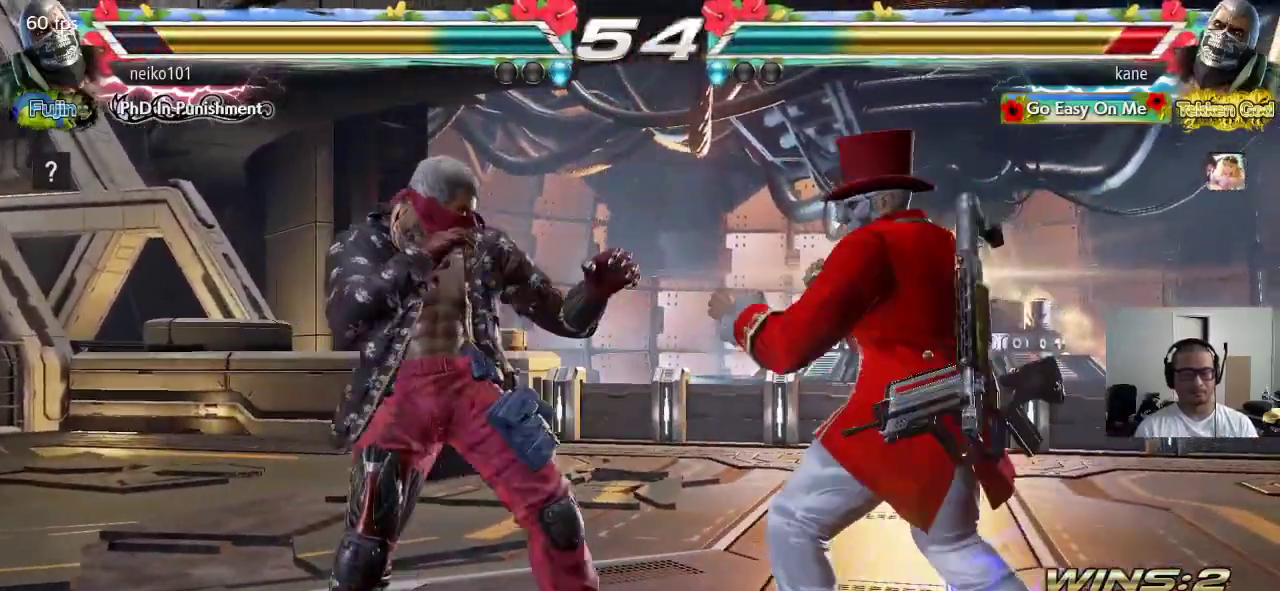
{"buttons": [], "left_stick": "right", "events": [[117, "left_stick", "center"], [183, "left_stick", "right"], [250, "left_stick", "center"], [317, "left_stick", "right"], [400, "left_stick", "center"], [450, "left_stick", "right"]]}
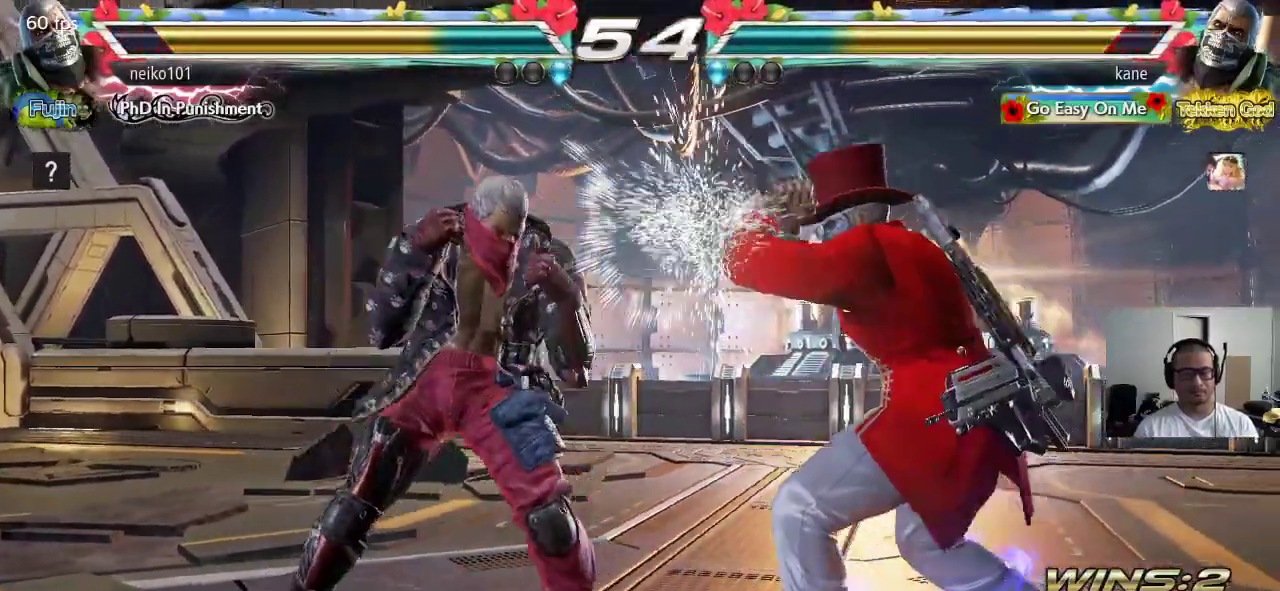
{"buttons": [], "left_stick": "center", "events": [[183, "left_stick", "center"], [267, "left_stick", "right"], [333, "left_stick", "center"], [400, "left_stick", "right"], [483, "left_stick", "center"]]}
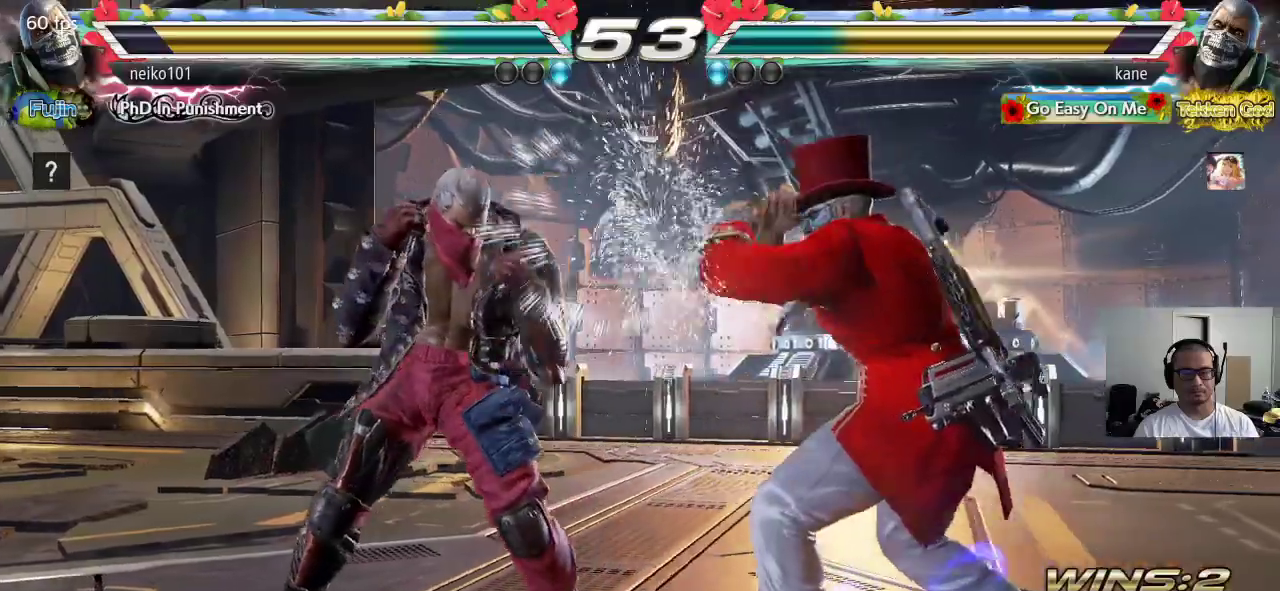
{"buttons": [], "left_stick": "right", "events": [[33, "left_stick", "right"], [117, "left_stick", "center"], [183, "left_stick", "right"], [250, "left_stick", "center"], [317, "left_stick", "right"]]}
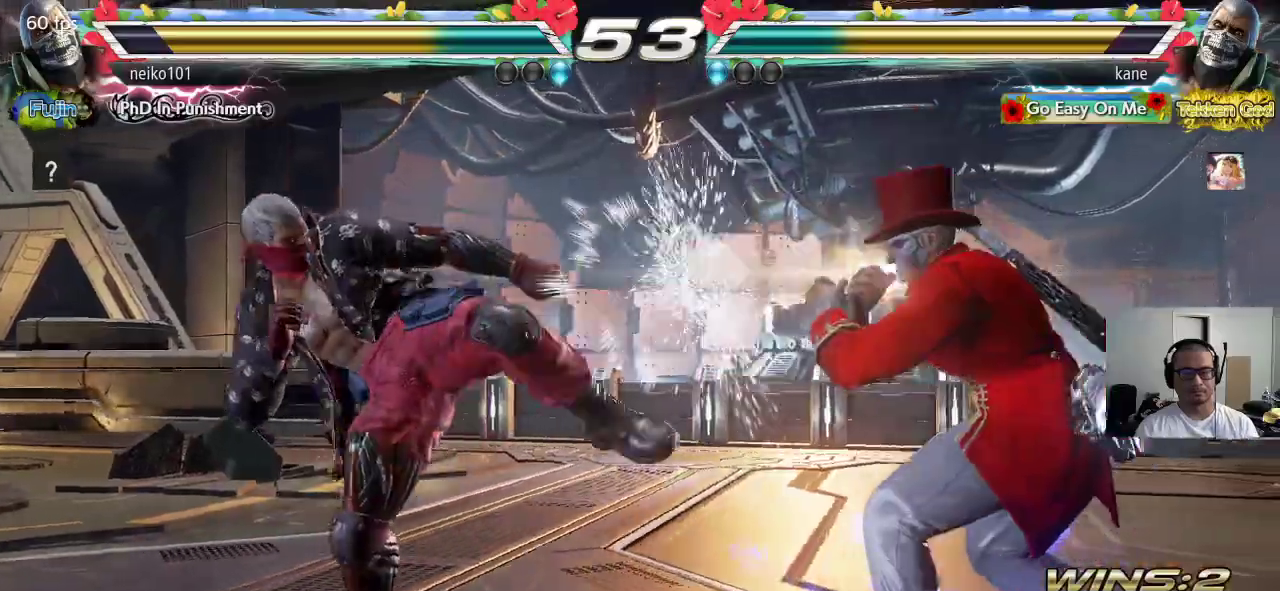
{"buttons": [], "left_stick": "right", "events": [[233, "left_stick", "center"], [317, "left_stick", "right"], [383, "left_stick", "center"], [450, "left_stick", "right"]]}
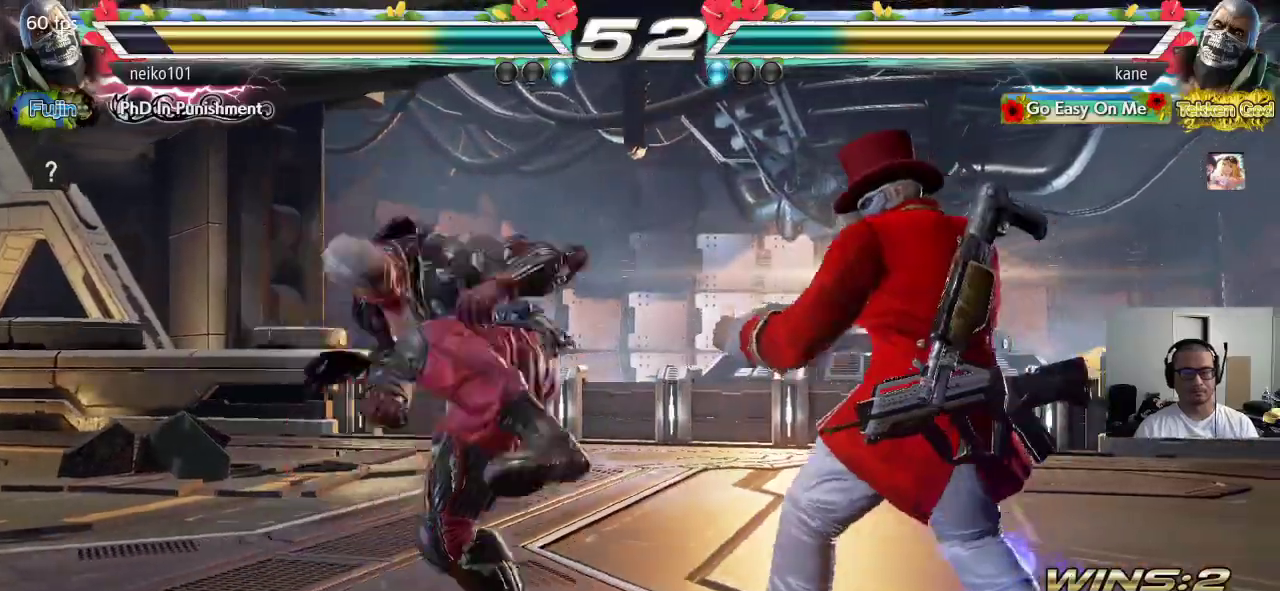
{"buttons": [], "left_stick": "center", "events": [[133, "left_stick", "center"], [367, "left_stick", "left"], [417, "left_stick", "center"]]}
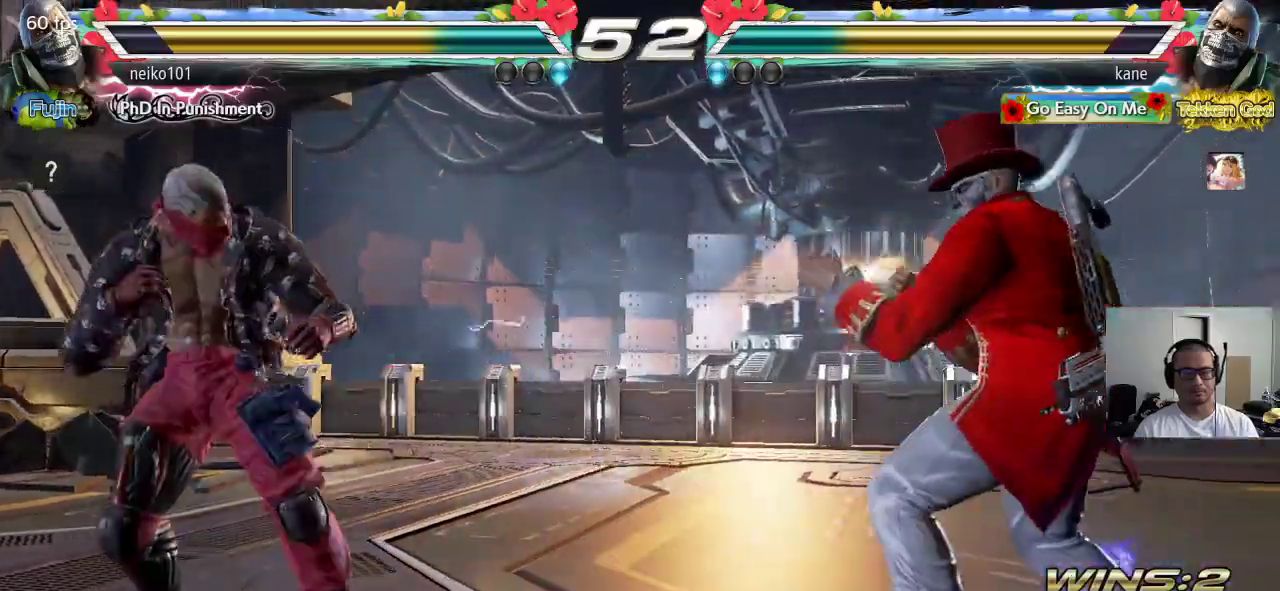
{"buttons": [], "left_stick": "up", "events": [[33, "left_stick", "right"], [117, "left_stick", "center"], [167, "left_stick", "right"], [300, "left_stick", "center"], [450, "left_stick", "up"]]}
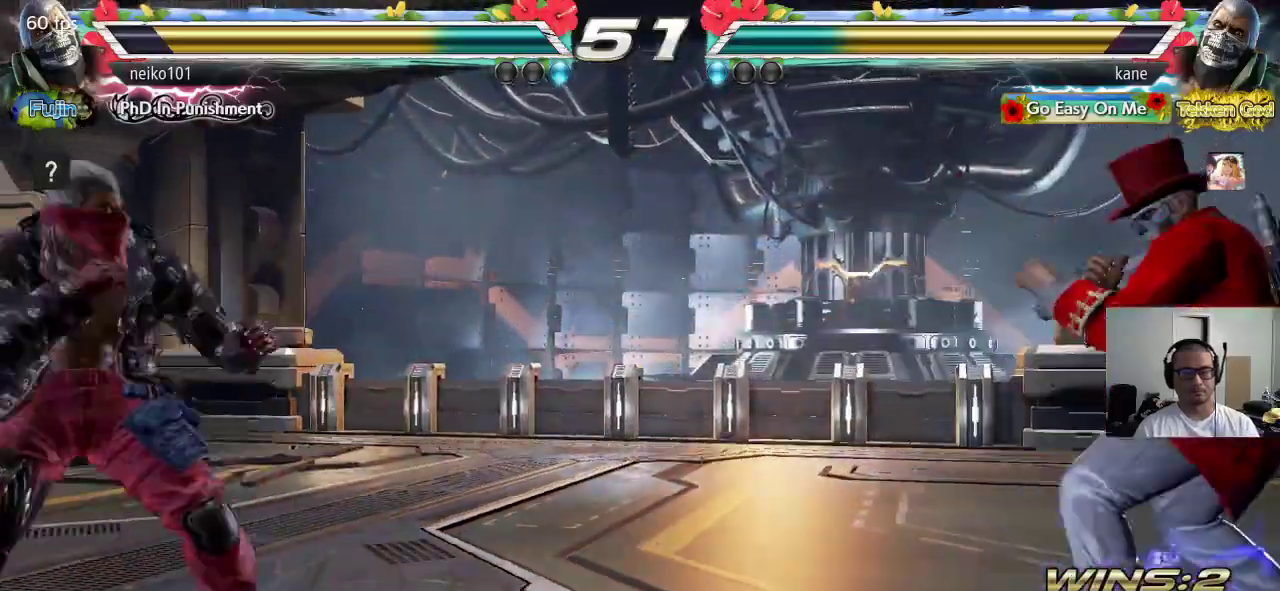
{"buttons": [], "left_stick": "up", "events": [[33, "left_stick", "center"], [133, "left_stick", "left"], [200, "left_stick", "center"], [267, "left_stick", "left"], [350, "left_stick", "center"], [450, "left_stick", "up"]]}
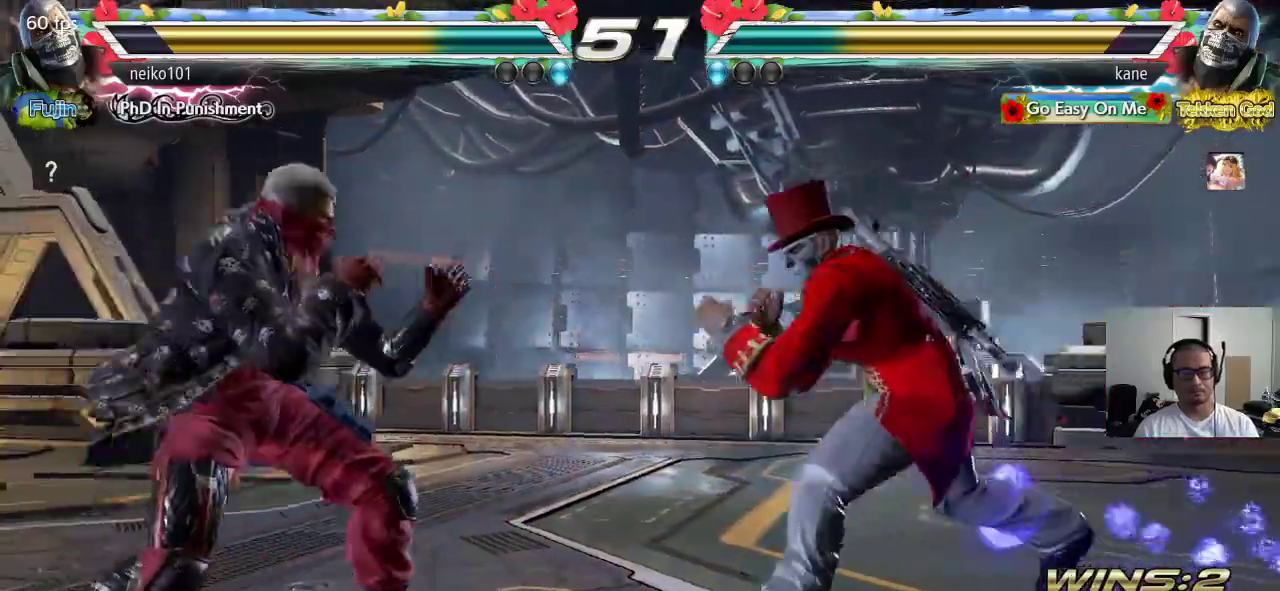
{"buttons": ["CIRCLE", "SQUARE"], "left_stick": "left", "events": [[33, "left_stick", "center"], [150, "left_stick", "up"], [217, "left_stick", "center"], [350, "left_stick", "left"], [417, "CIRCLE", "down"], [500, "SQUARE", "down"]]}
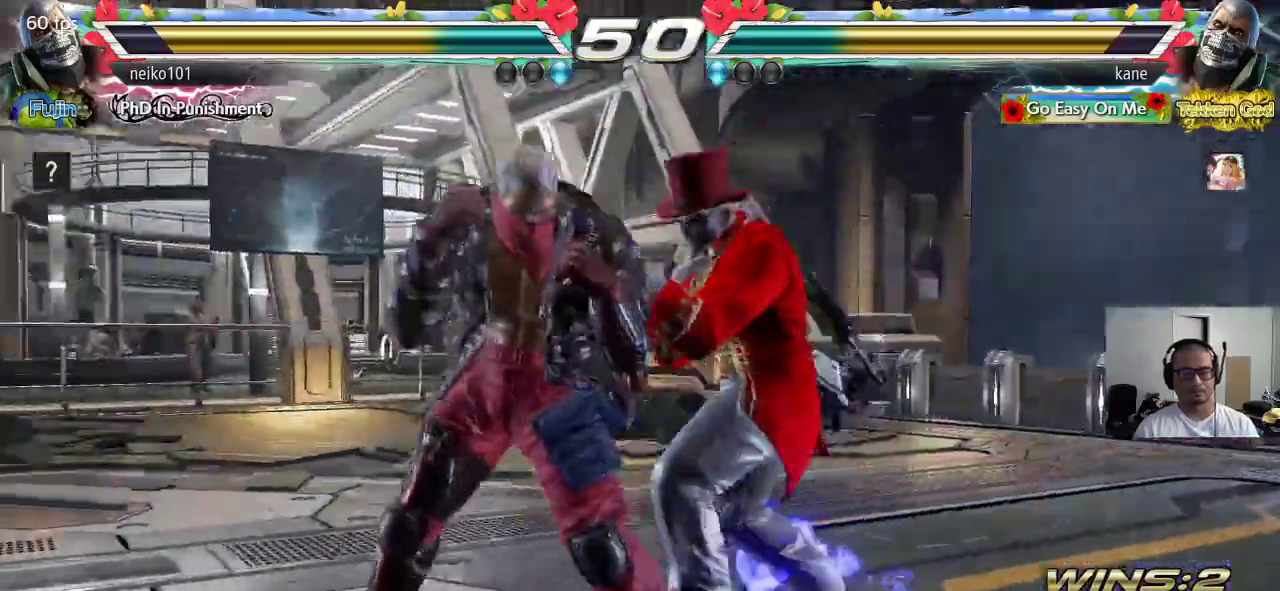
{"buttons": ["SQUARE"], "left_stick": "center", "events": [[17, "CIRCLE", "up"], [250, "left_stick", "center"]]}
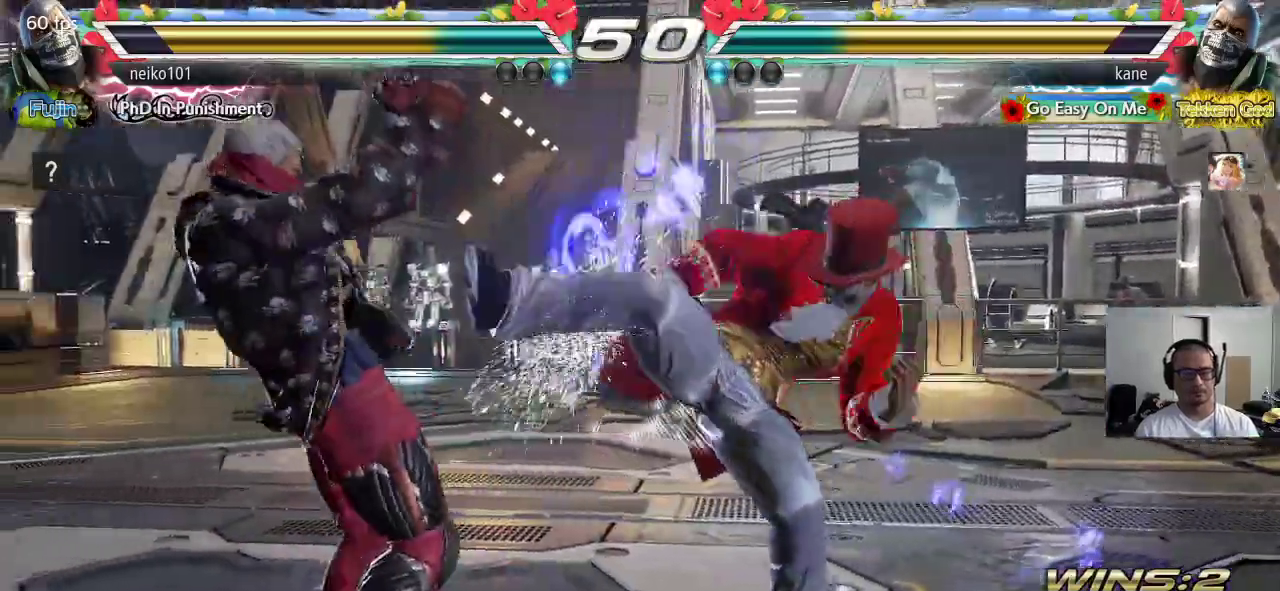
{"buttons": [], "left_stick": "center", "events": [[17, "SQUARE", "up"]]}
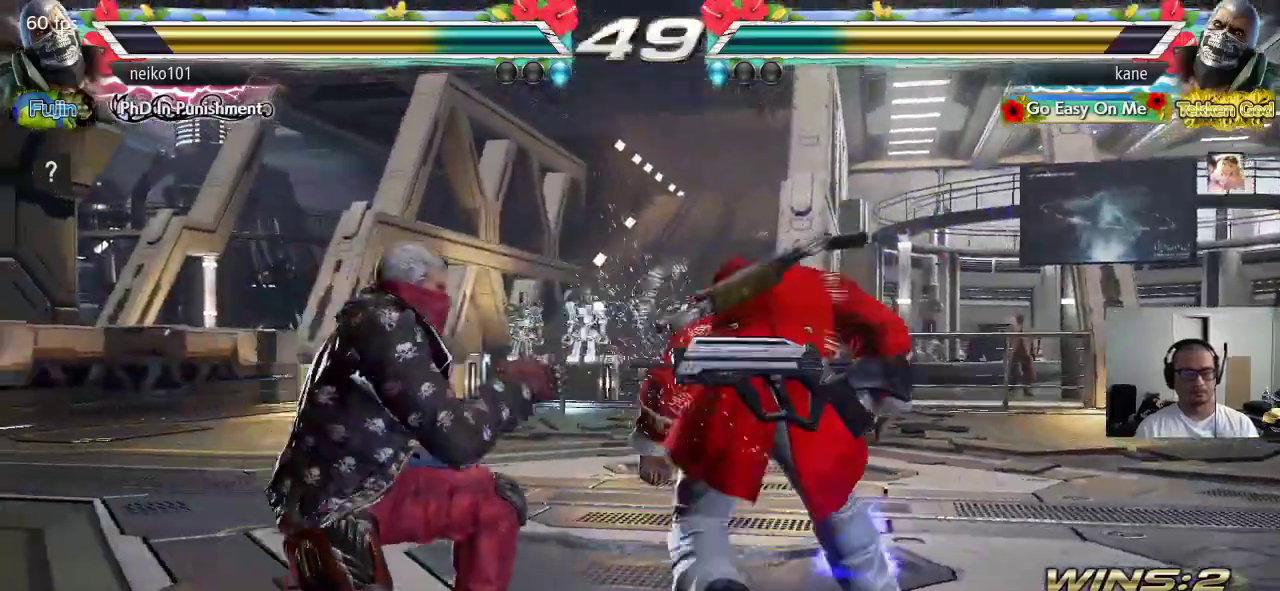
{"buttons": [], "left_stick": "right", "events": [[83, "left_stick", "right"]]}
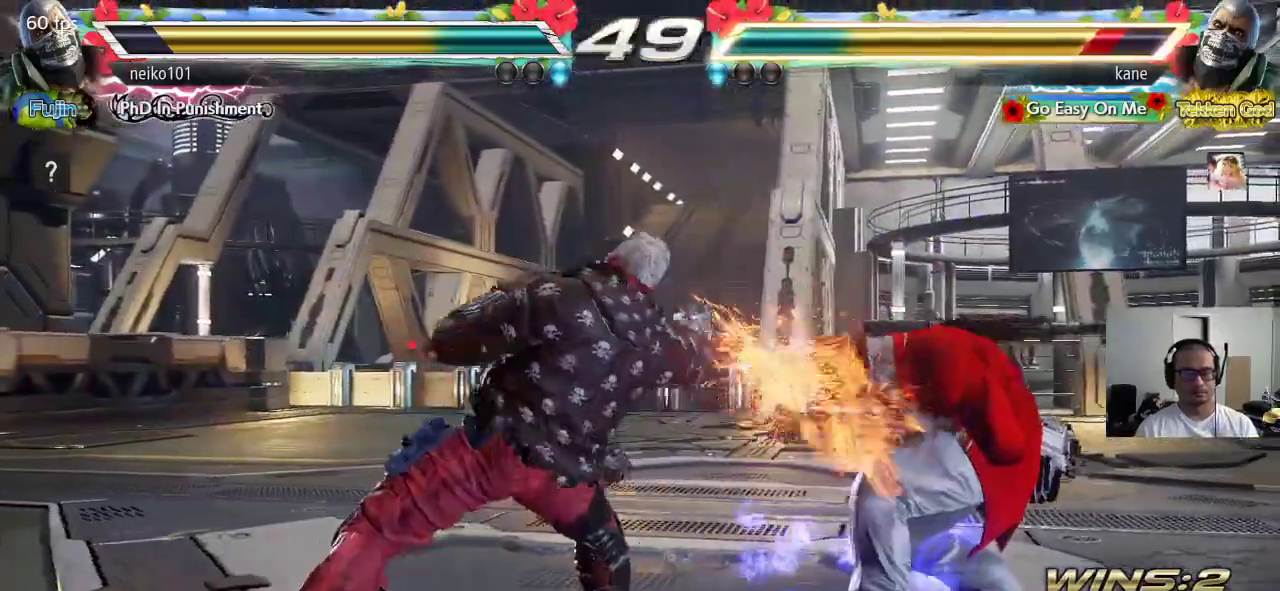
{"buttons": [], "left_stick": "center", "events": [[367, "left_stick", "center"]]}
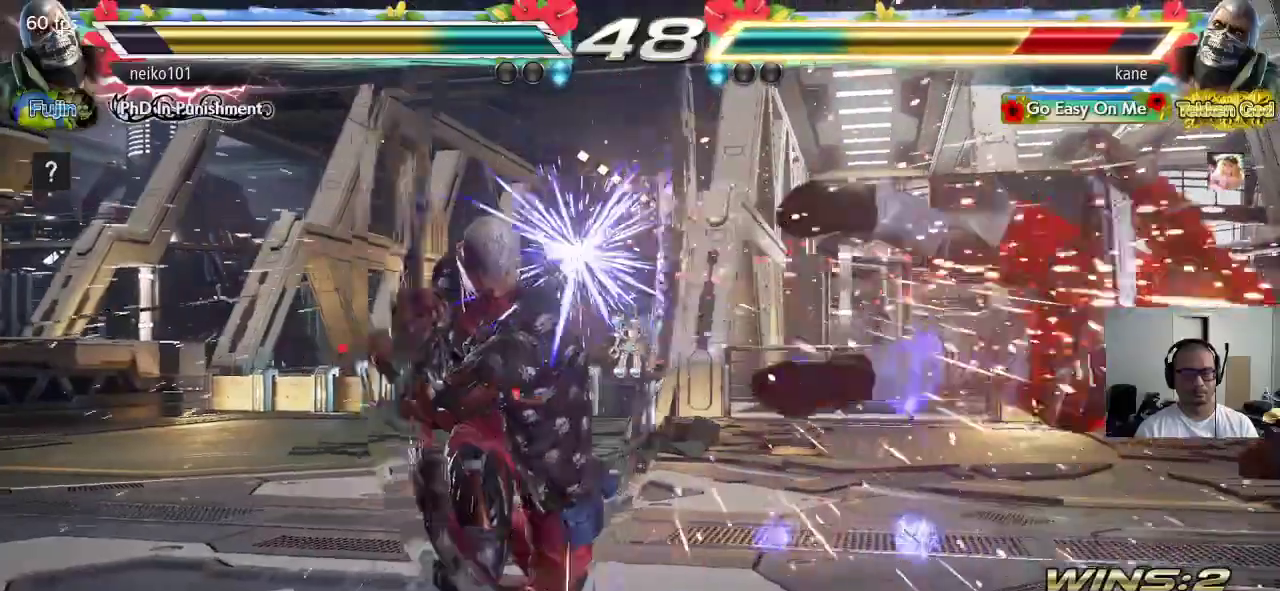
{"buttons": [], "left_stick": "right", "events": [[217, "left_stick", "right"]]}
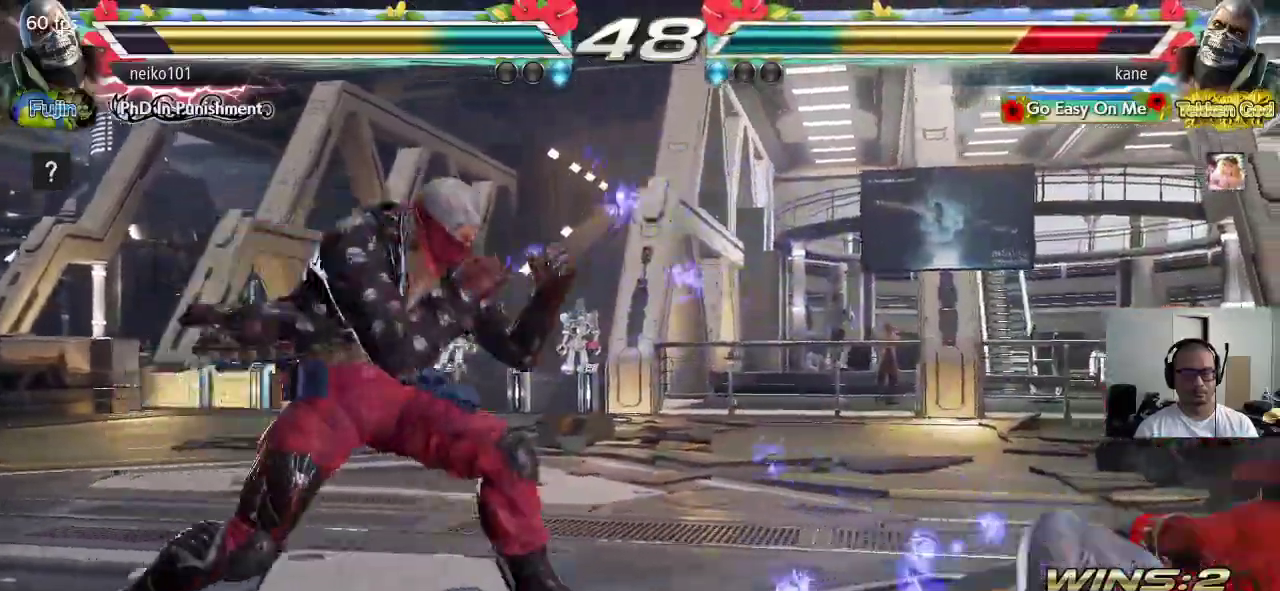
{"buttons": [], "left_stick": "right", "events": []}
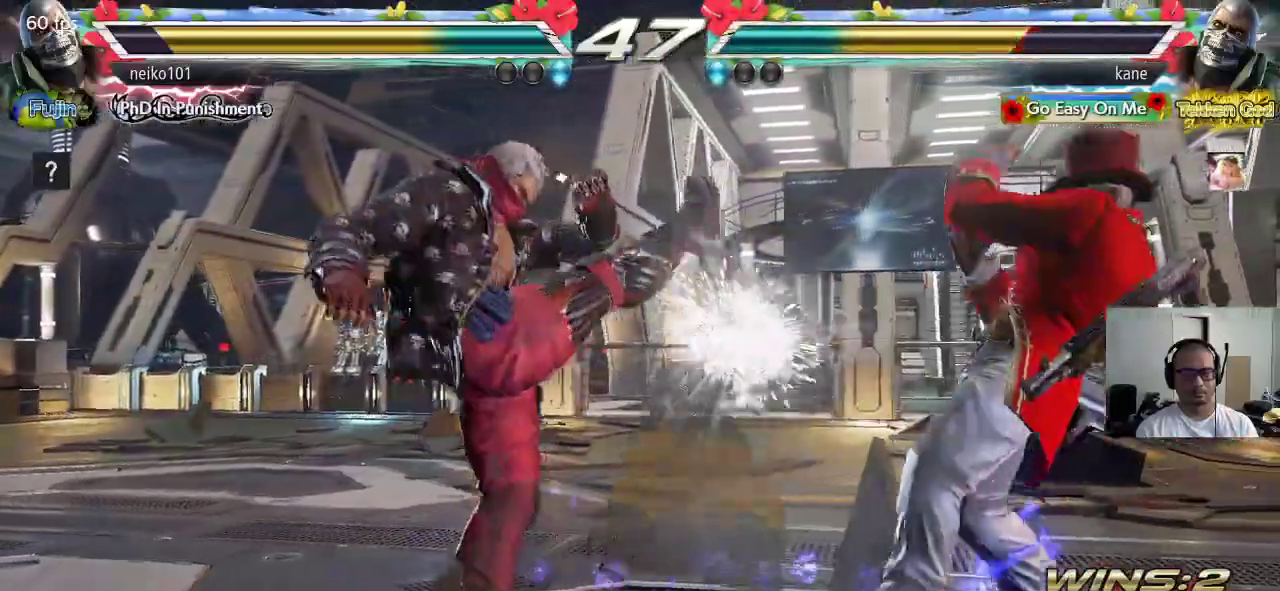
{"buttons": [], "left_stick": "center", "events": [[50, "left_stick", "center"], [217, "CROSS", "down"], [333, "CROSS", "up"], [367, "CIRCLE", "down"], [400, "CIRCLE", "up"]]}
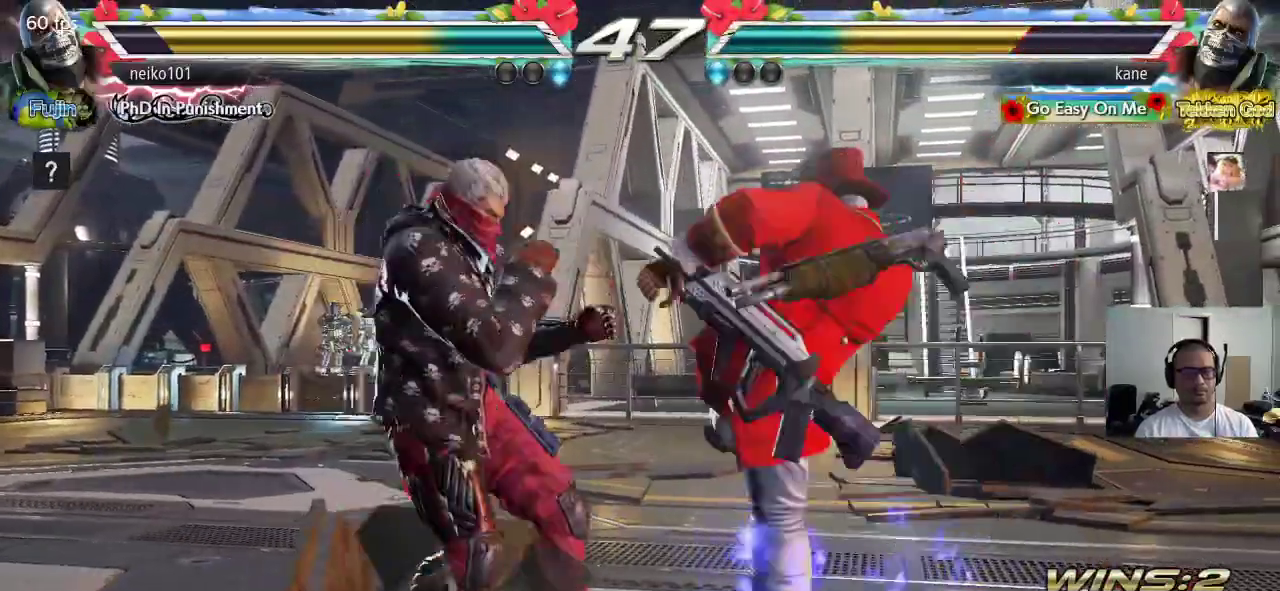
{"buttons": [], "left_stick": "right", "events": [[467, "left_stick", "right"]]}
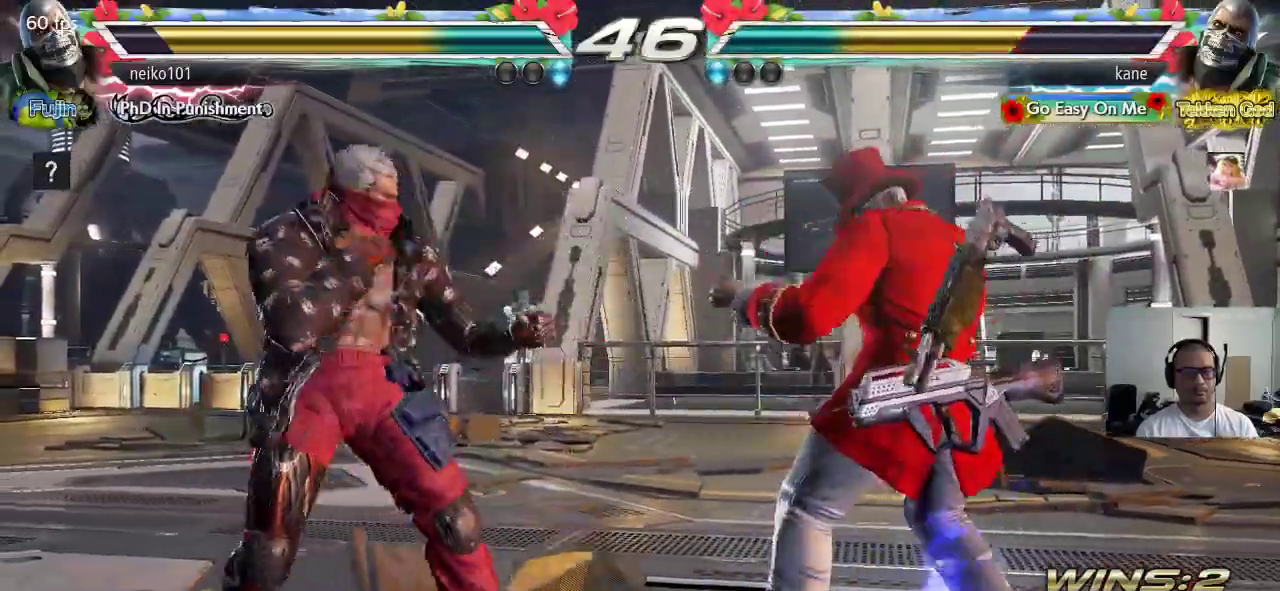
{"buttons": ["CROSS"], "left_stick": "center", "events": [[67, "left_stick", "down-right"], [383, "left_stick", "center"], [400, "CROSS", "down"]]}
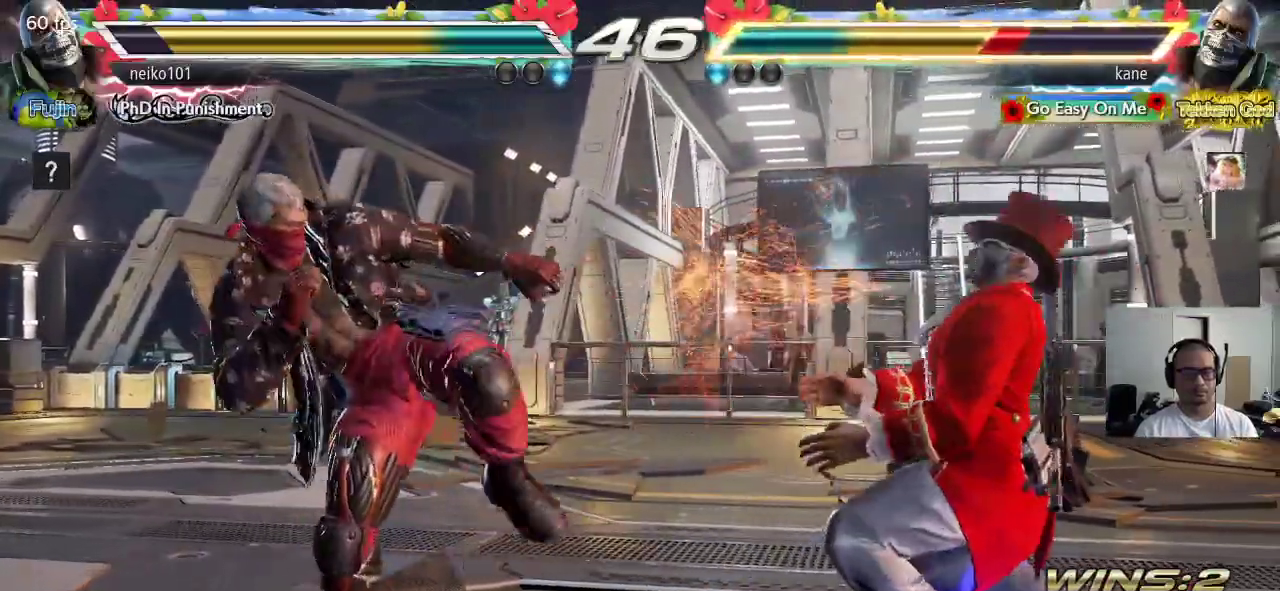
{"buttons": [], "left_stick": "right", "events": [[17, "CROSS", "up"], [33, "left_stick", "right"], [283, "left_stick", "center"], [350, "left_stick", "right"], [417, "left_stick", "center"], [467, "left_stick", "right"]]}
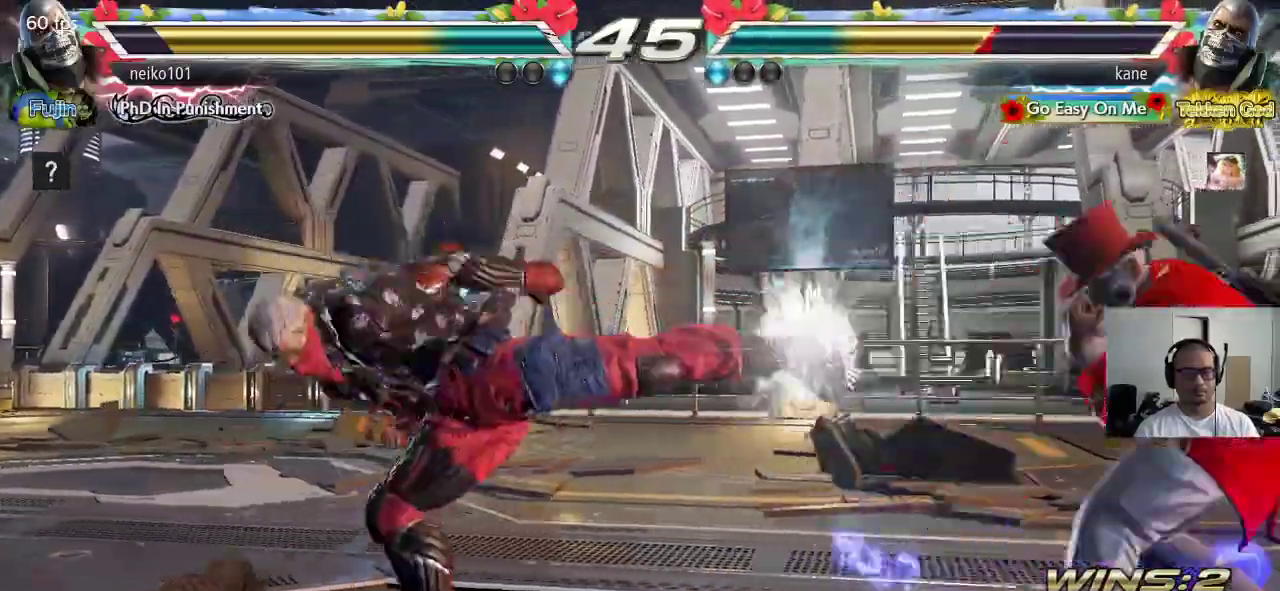
{"buttons": [], "left_stick": "center", "events": [[233, "left_stick", "center"], [317, "left_stick", "up"], [400, "left_stick", "center"]]}
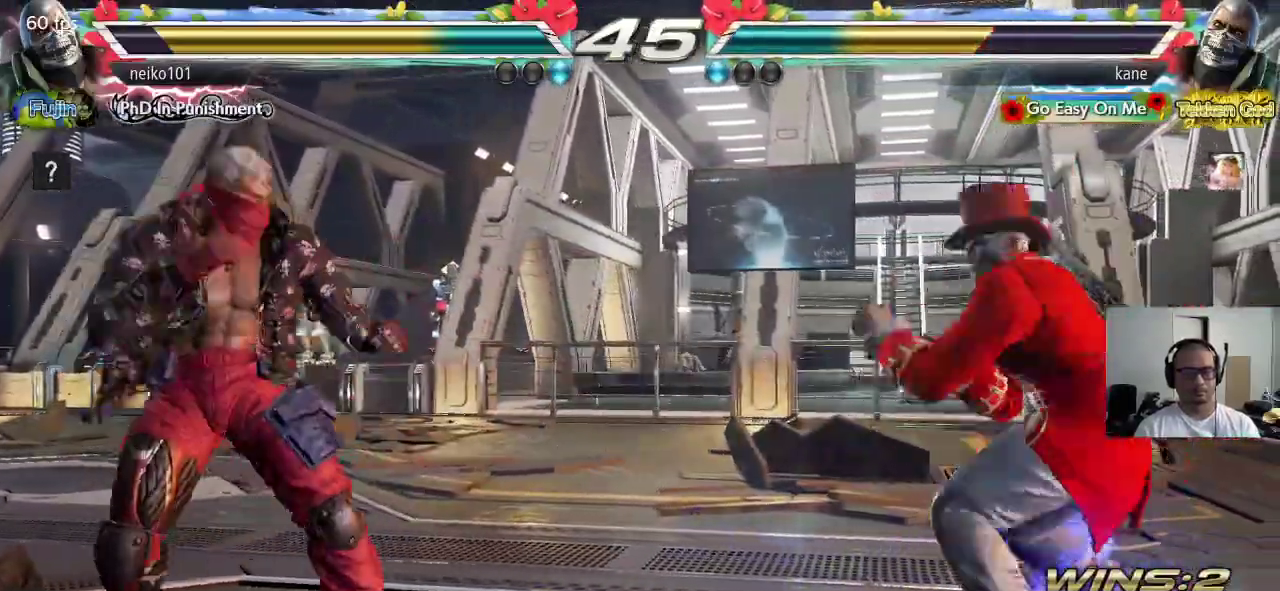
{"buttons": ["CIRCLE", "SQUARE"], "left_stick": "left", "events": [[17, "left_stick", "up"], [133, "left_stick", "center"], [300, "left_stick", "left"], [350, "CIRCLE", "down"], [450, "SQUARE", "down"]]}
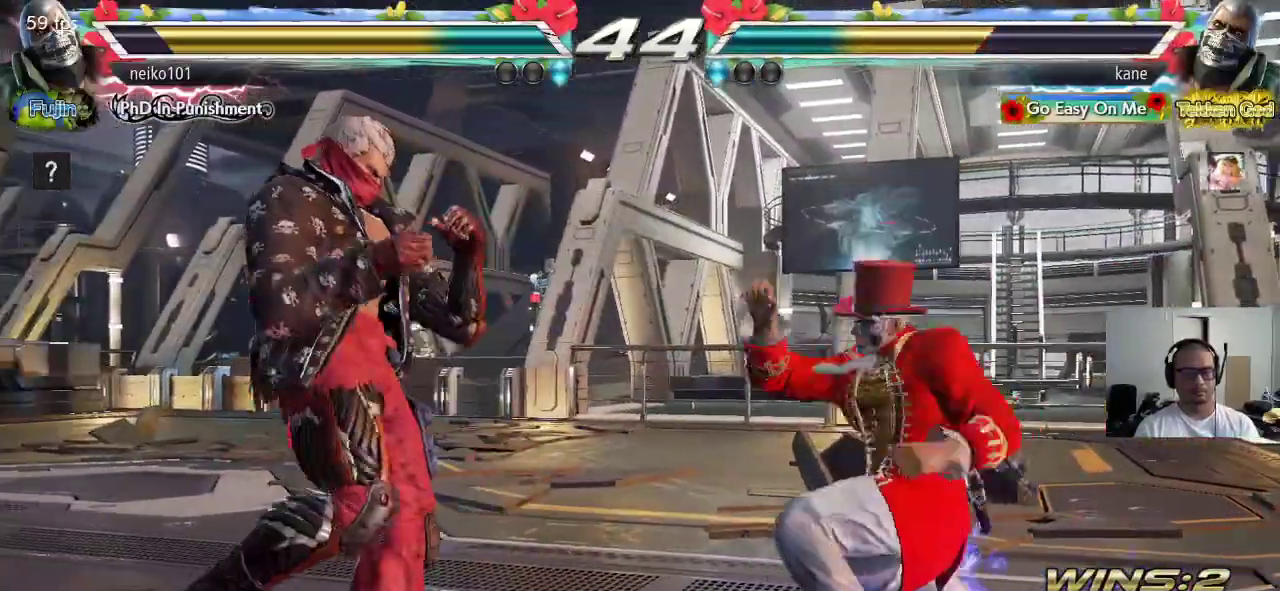
{"buttons": [], "left_stick": "center", "events": [[117, "left_stick", "center"], [133, "CIRCLE", "up"], [233, "SQUARE", "up"]]}